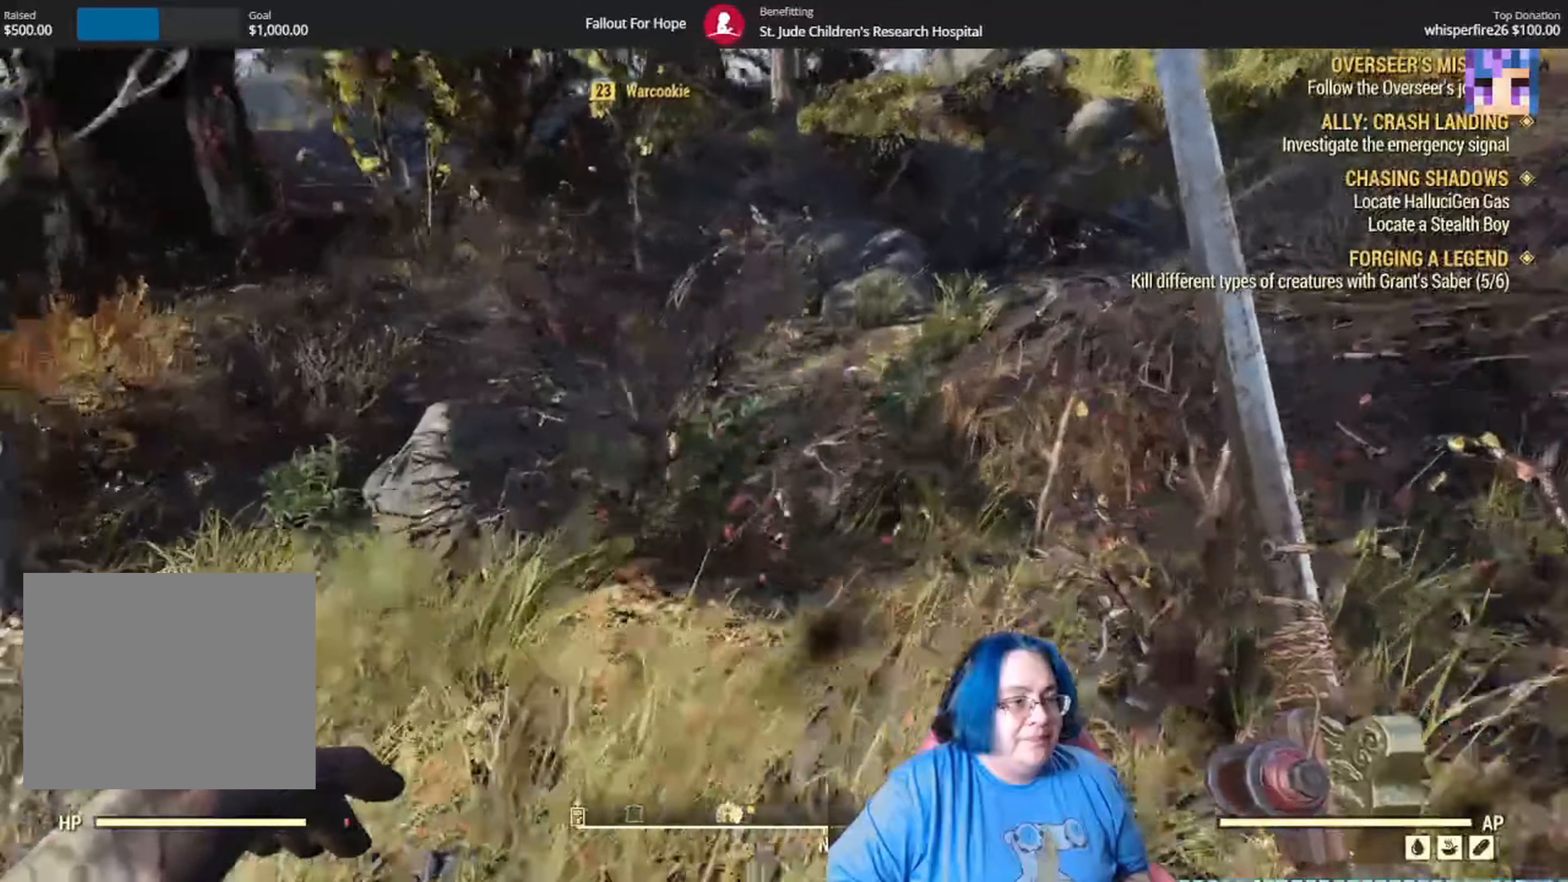
Gameplay with a controller (Xbox layout); each line is a JSON object with the inputs held at the frame after it. "events" lists button and stick changes between this image and that frame as [ms after this image, input, new state], when the widget could be followed in between.
{"buttons": [], "left_stick": "up", "right_stick": "up-left", "events": [[267, "right_stick", "left"], [400, "right_stick", "up-left"]]}
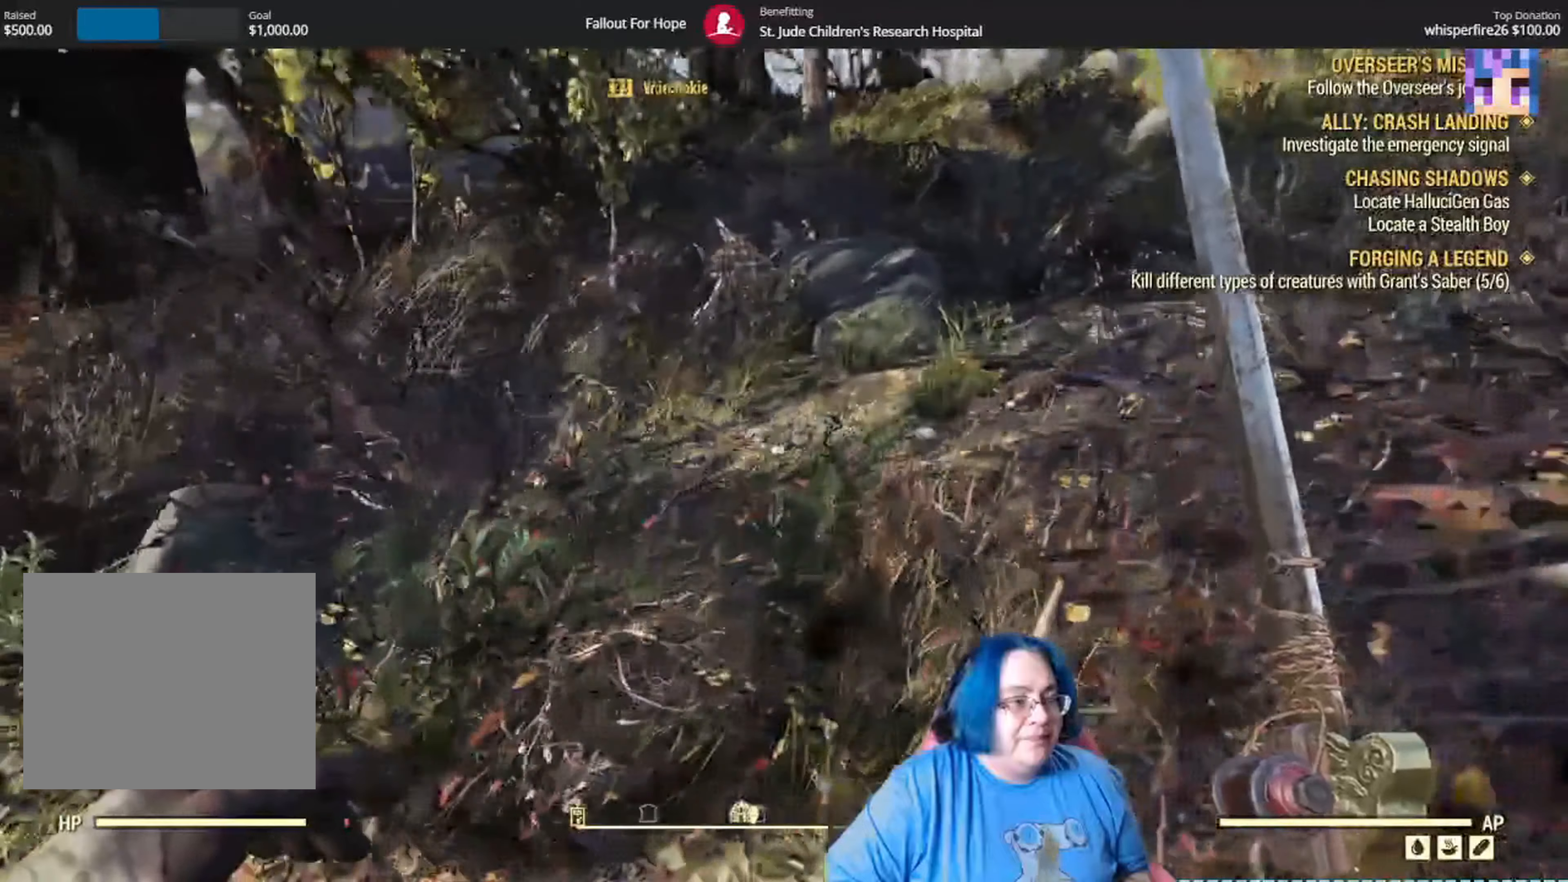
{"buttons": [], "left_stick": "up", "right_stick": "up-left", "events": []}
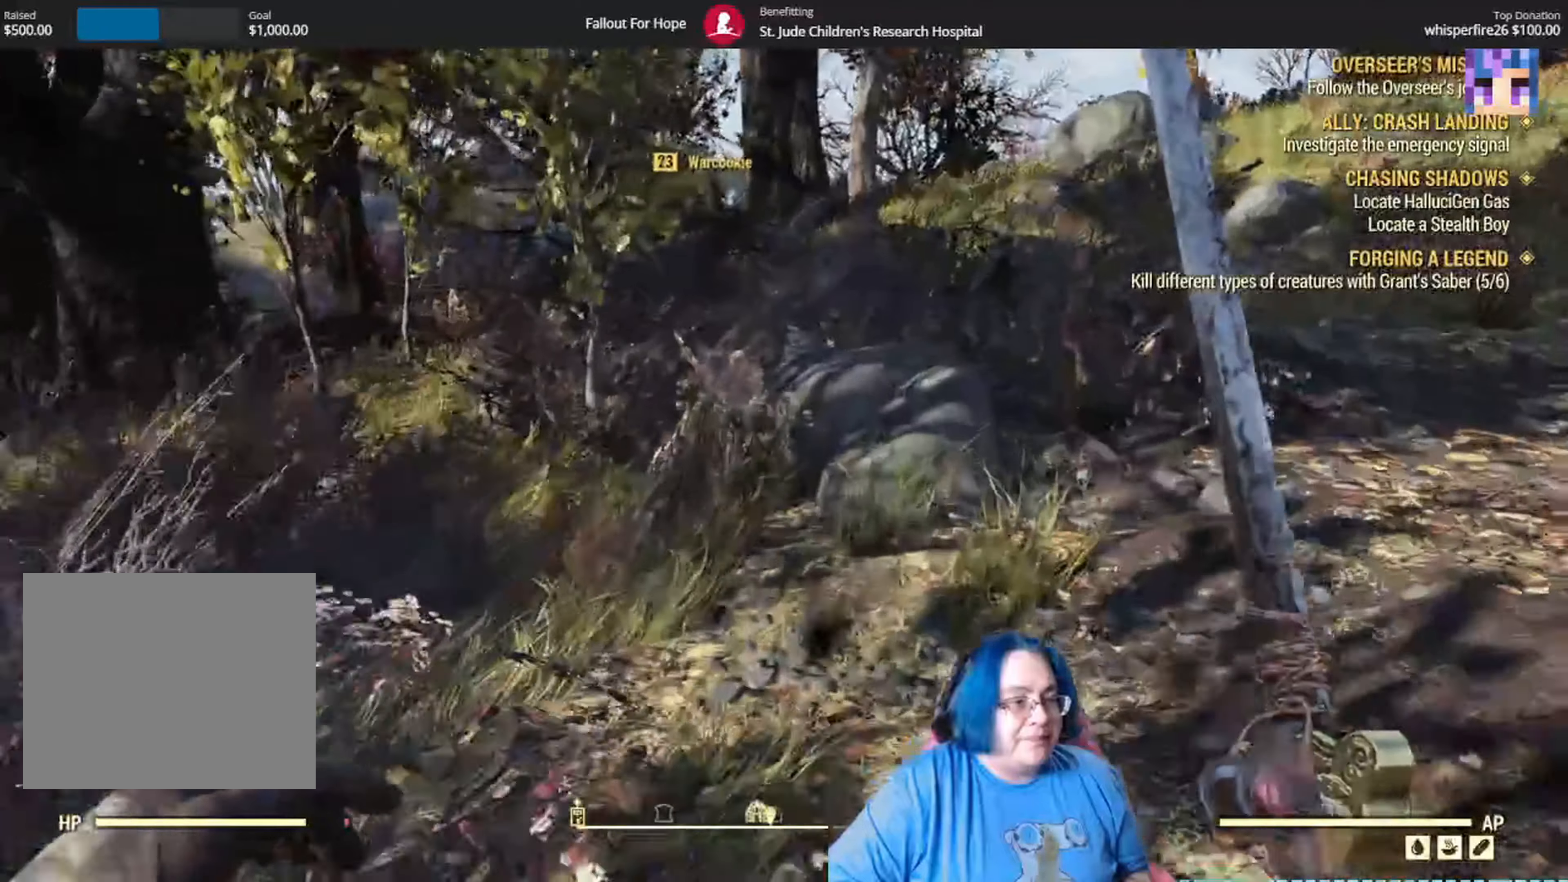
{"buttons": [], "left_stick": "up-right", "right_stick": "left", "events": [[267, "right_stick", "left"], [334, "left_stick", "up-right"]]}
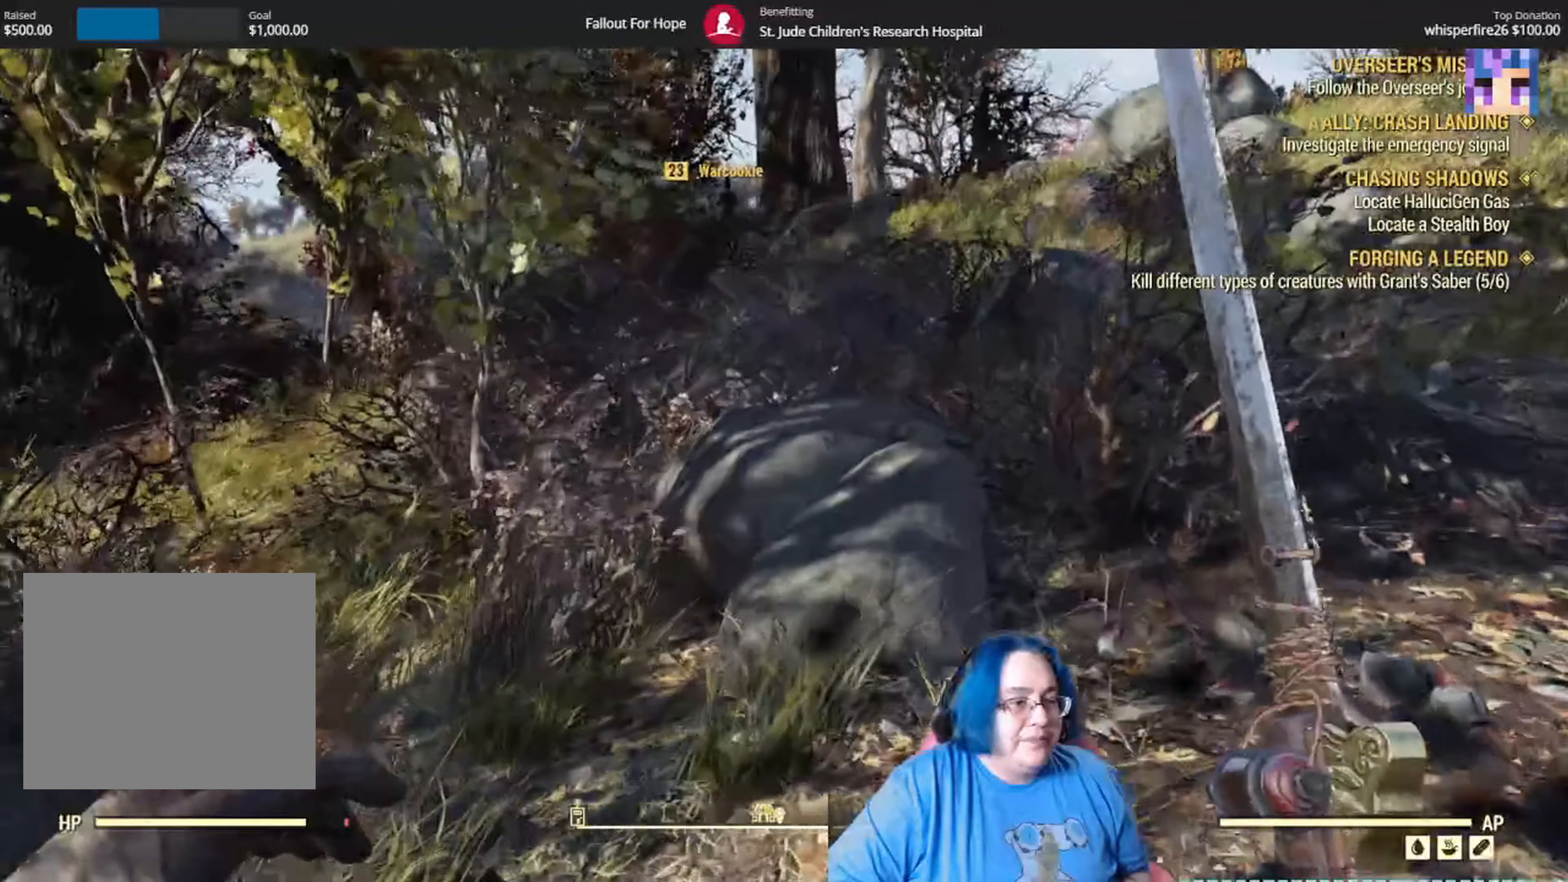
{"buttons": [], "left_stick": "up", "right_stick": "left", "events": [[134, "right_stick", "up-left"], [301, "left_stick", "up"], [368, "right_stick", "left"]]}